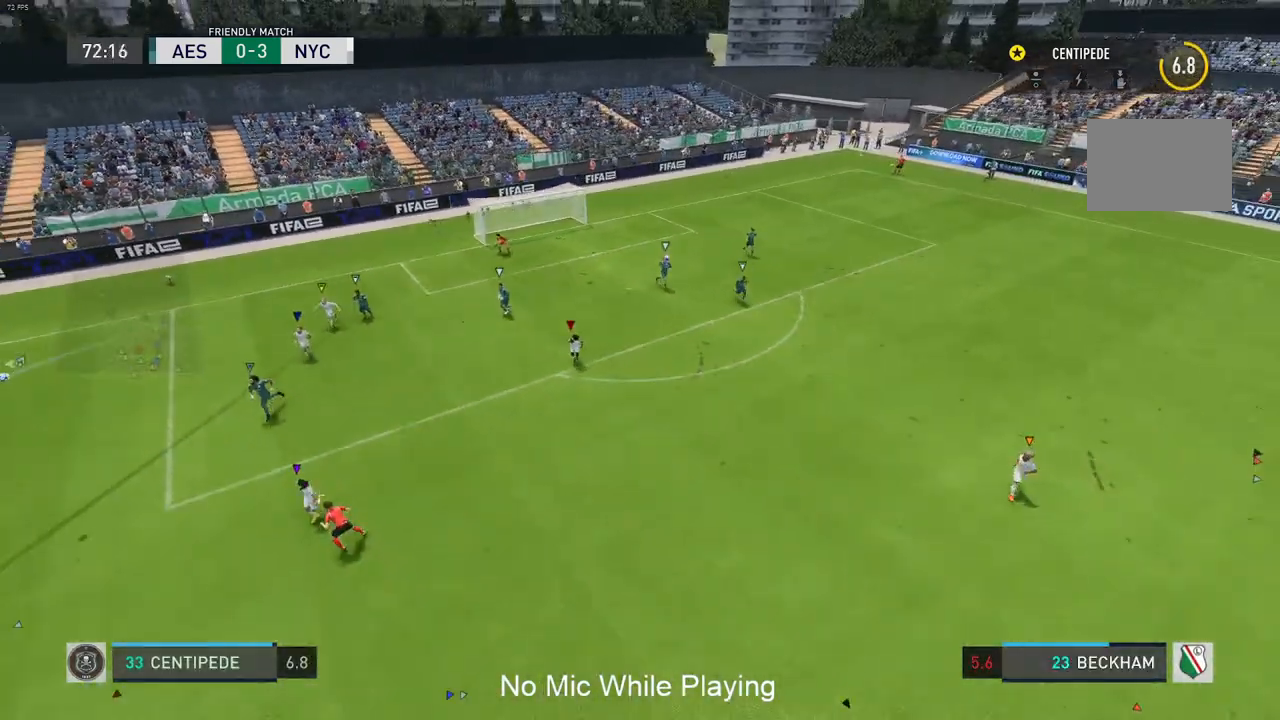
Gameplay with a controller (Xbox layout); each line is a JSON object with the inputs held at the frame after it (dt_ms = milliseconds from this image to that frame). "events" lists button and stick changes between this image and that frame as [ms after this image, input, new state], when the widget could be followed in between. Not read: L3 R3.
{"dt_ms": 500, "buttons": [], "left_stick": "left", "right_stick": "center", "events": [[433, "left_stick", "left"]]}
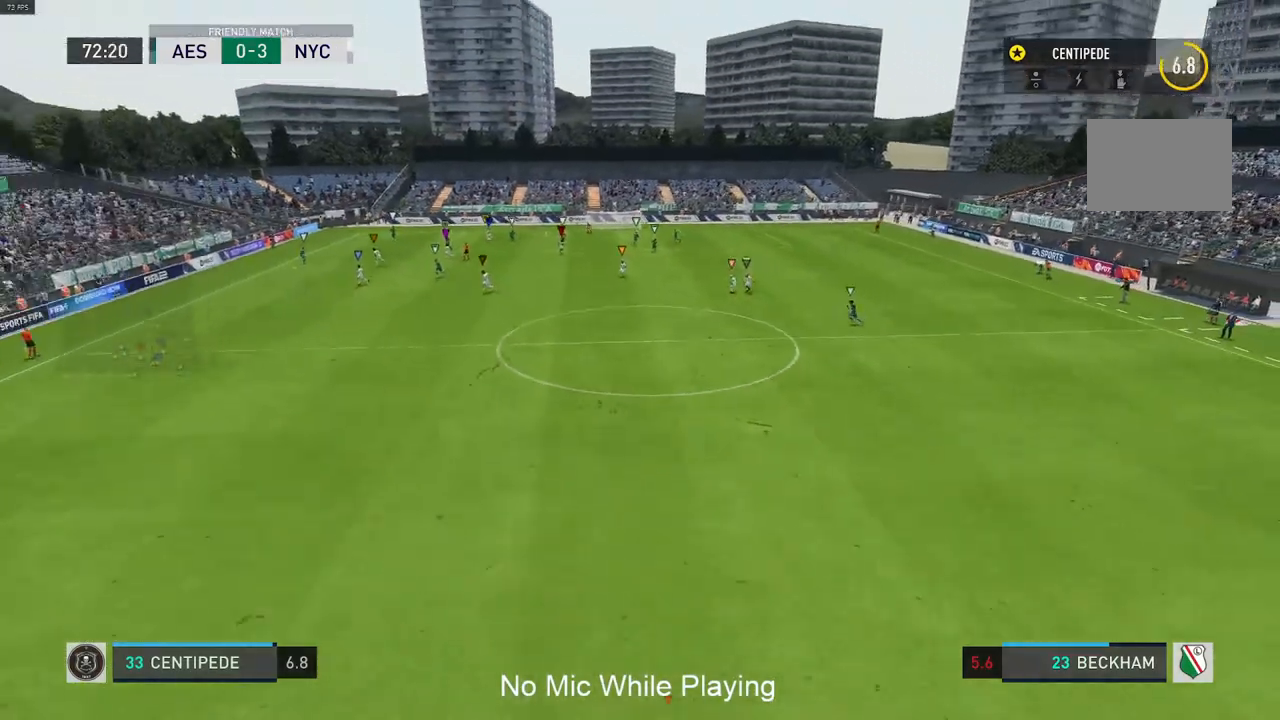
{"dt_ms": 500, "buttons": [], "left_stick": "left", "right_stick": "center", "events": [[100, "R2", "down"], [417, "R2", "up"]]}
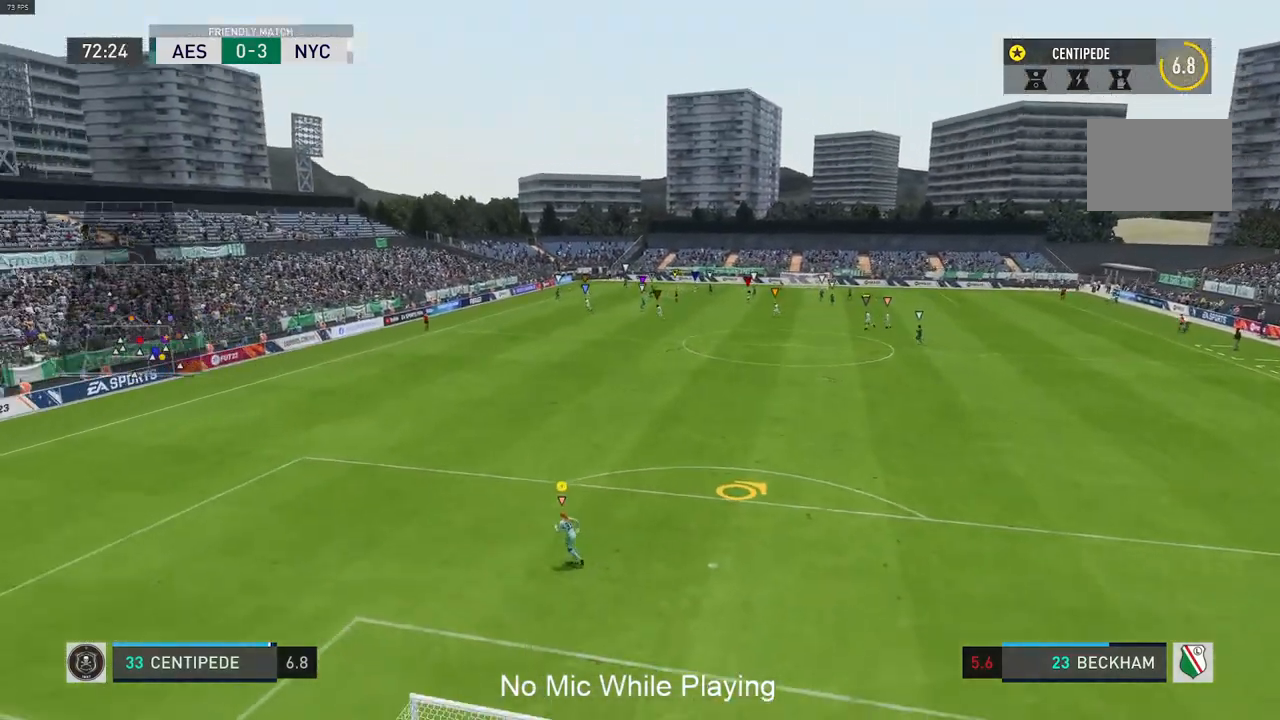
{"dt_ms": 500, "buttons": ["L2"], "left_stick": "up", "right_stick": "center", "events": [[17, "left_stick", "up-left"], [283, "left_stick", "up"], [500, "L2", "down"]]}
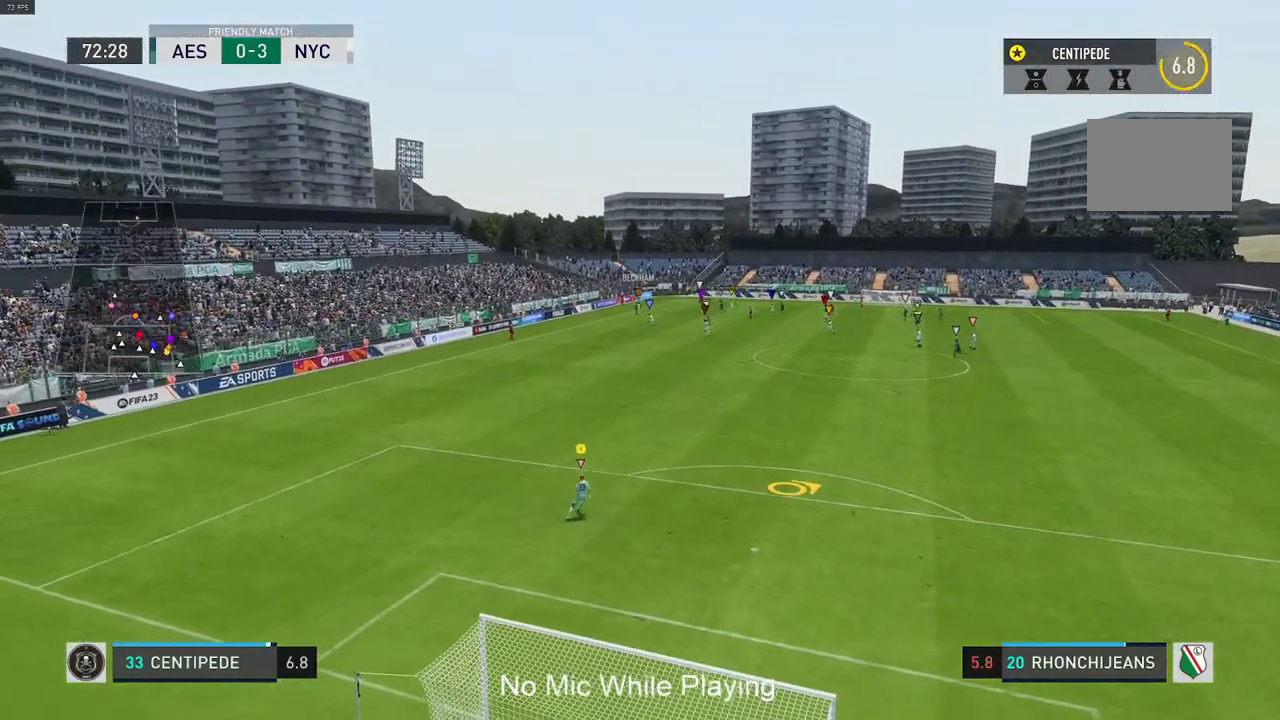
{"dt_ms": 500, "buttons": [], "left_stick": "right", "right_stick": "center", "events": [[17, "L2", "up"], [100, "left_stick", "center"], [500, "left_stick", "right"]]}
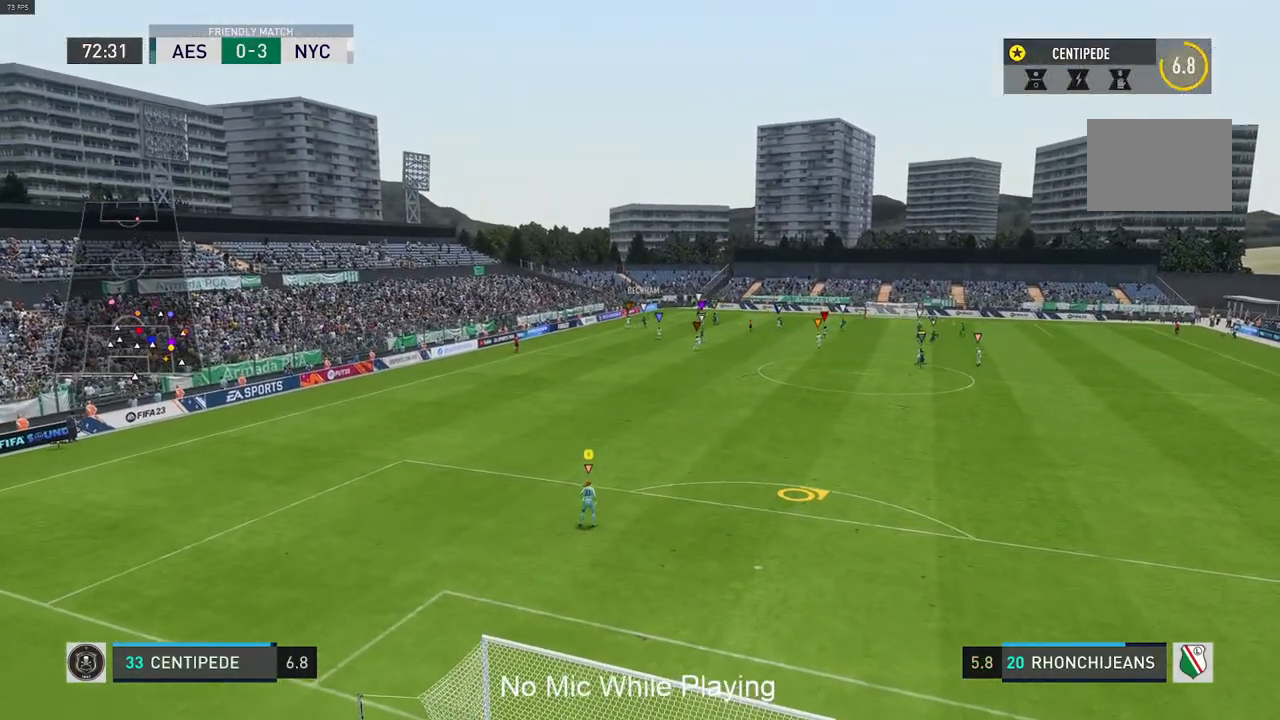
{"dt_ms": 500, "buttons": [], "left_stick": "center", "right_stick": "center", "events": [[67, "left_stick", "up-right"], [133, "L2", "down"], [183, "L2", "up"], [433, "left_stick", "center"]]}
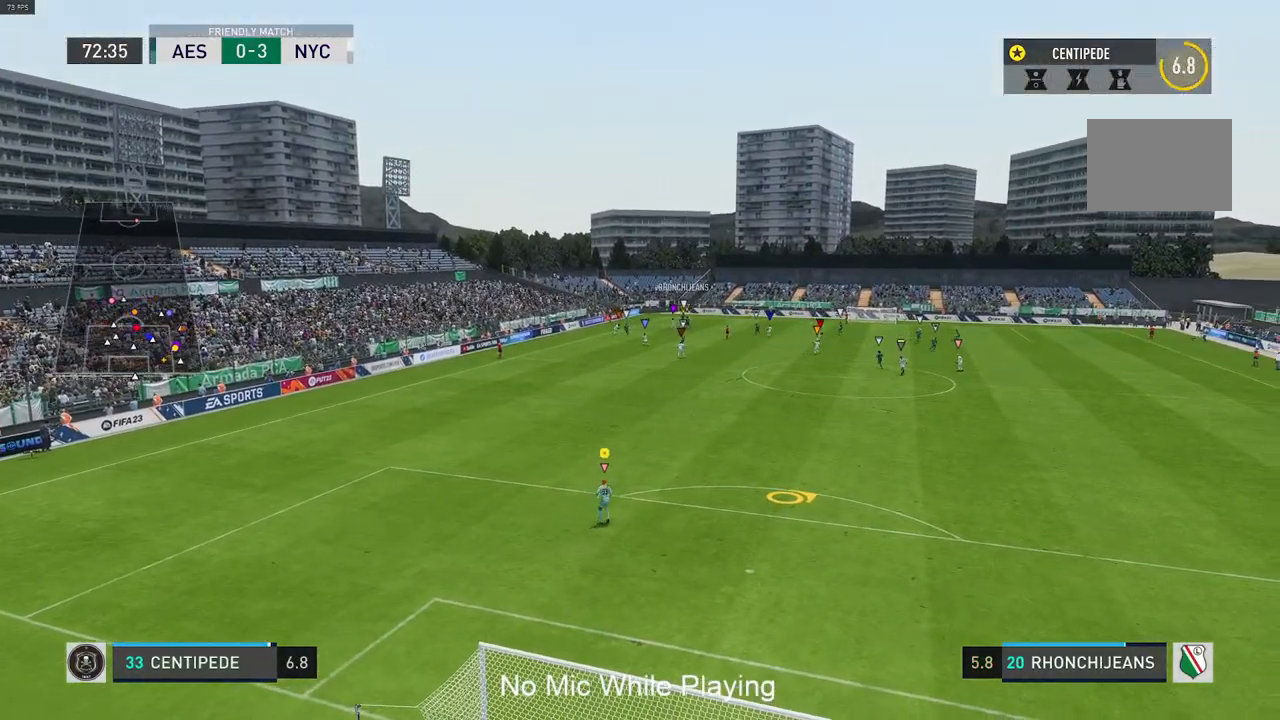
{"dt_ms": 500, "buttons": [], "left_stick": "center", "right_stick": "center", "events": []}
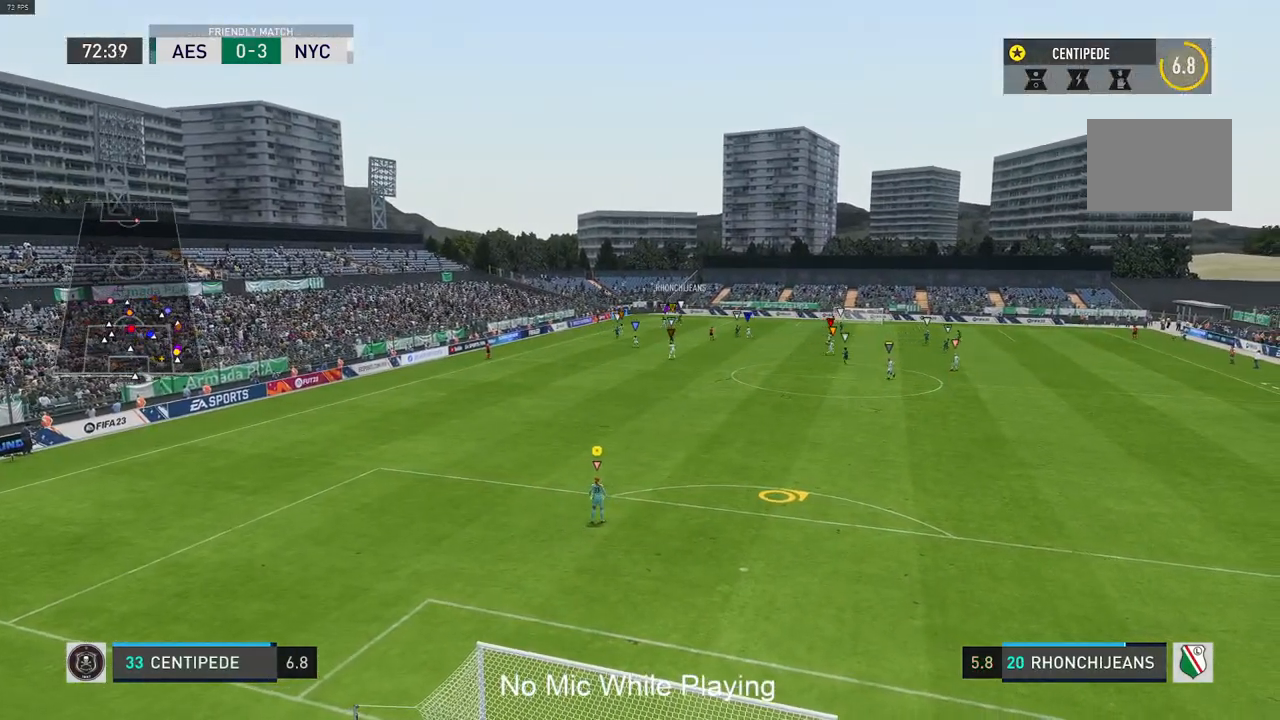
{"dt_ms": 500, "buttons": [], "left_stick": "center", "right_stick": "center", "events": []}
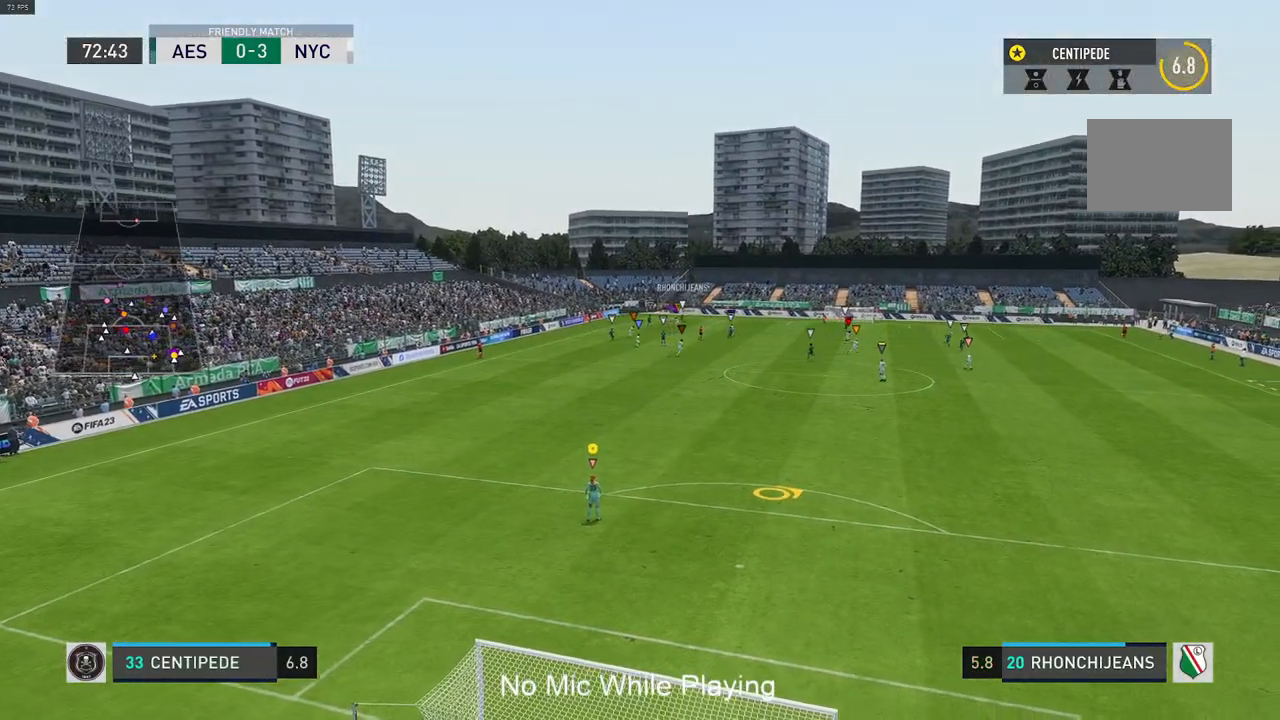
{"dt_ms": 1000, "buttons": [], "left_stick": "center", "right_stick": "center"}
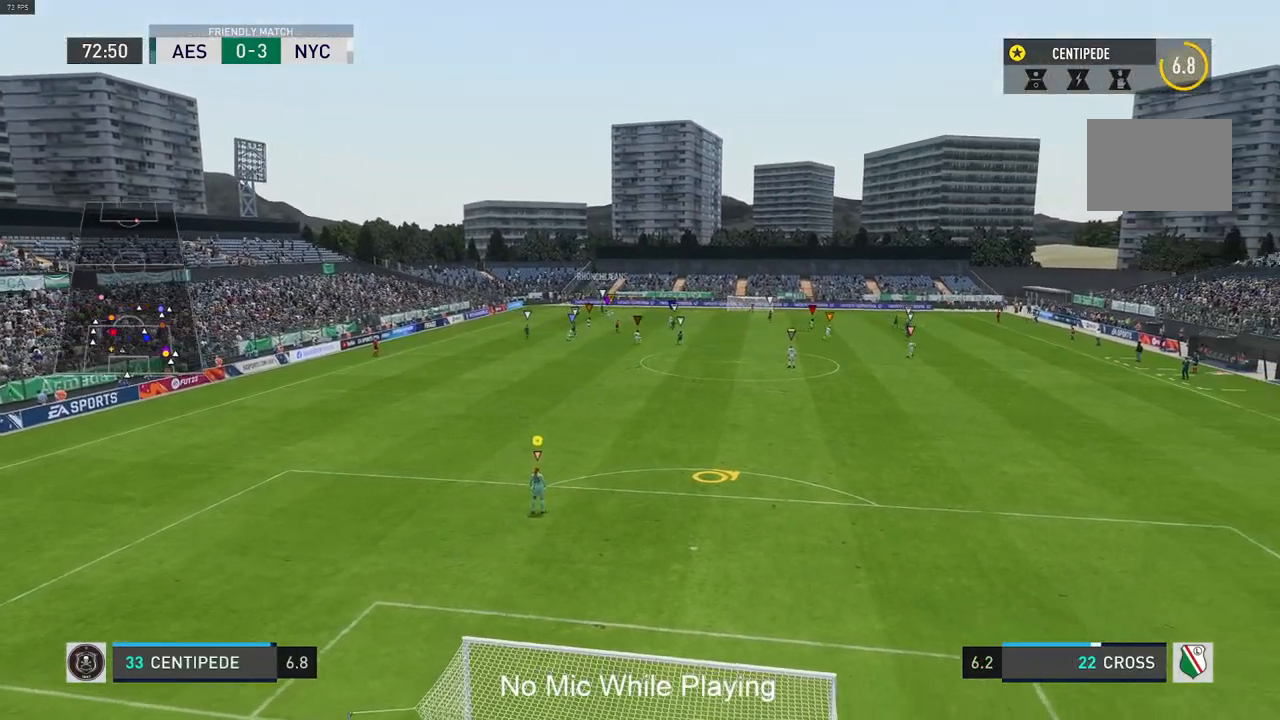
{"dt_ms": 500, "buttons": ["L2"], "left_stick": "right", "right_stick": "center", "events": [[17, "left_stick", "right"], [133, "L2", "down"]]}
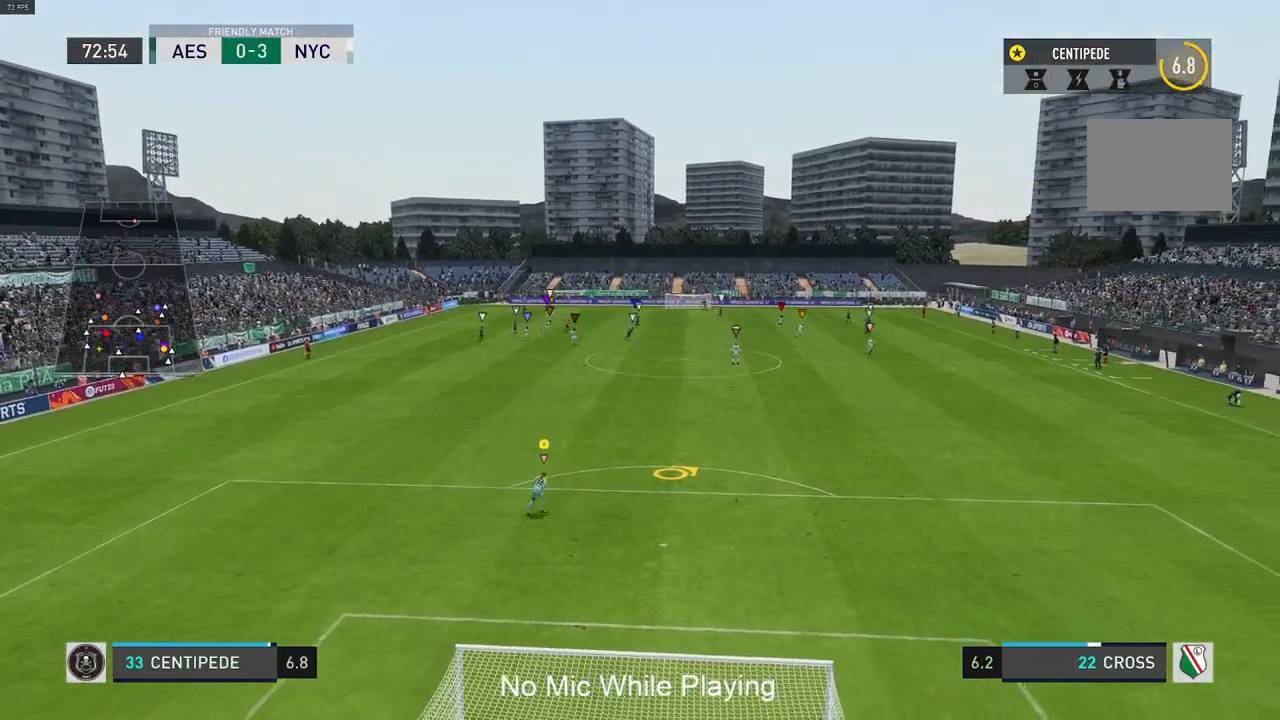
{"dt_ms": 500, "buttons": ["L2"], "left_stick": "right", "right_stick": "center", "events": []}
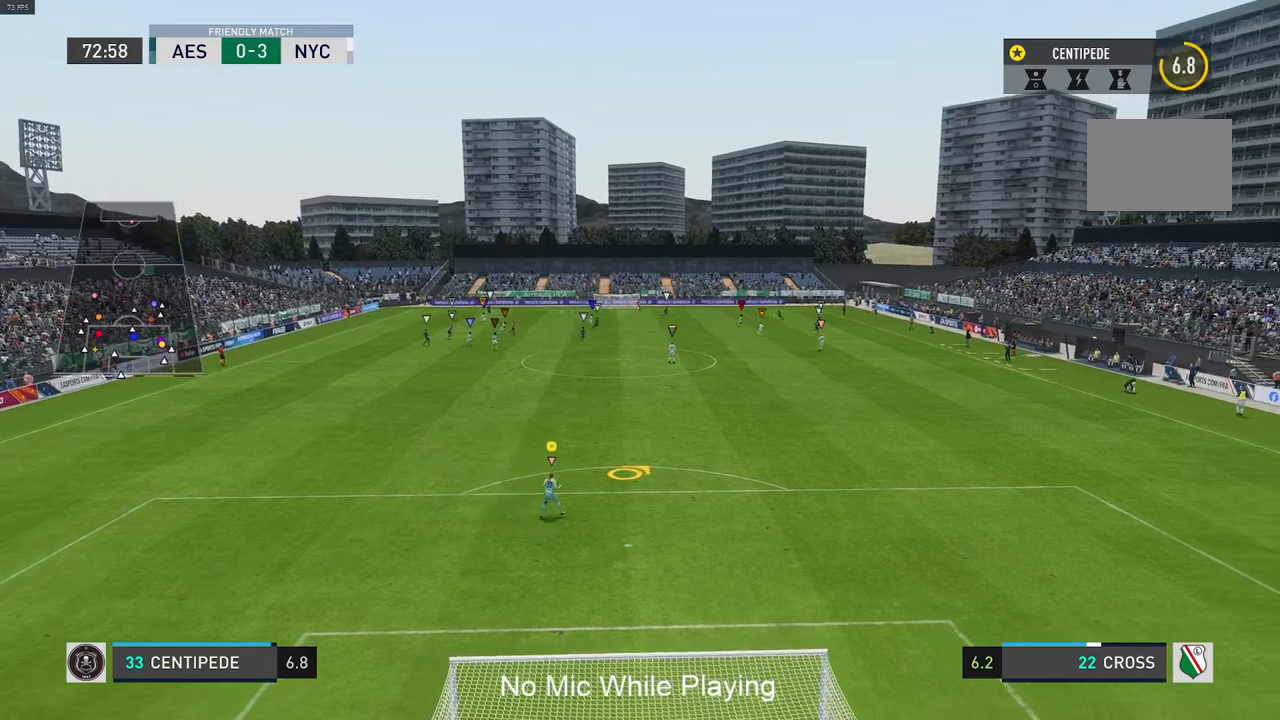
{"dt_ms": 500, "buttons": [], "left_stick": "center", "right_stick": "center", "events": [[283, "left_stick", "center"], [417, "L2", "up"]]}
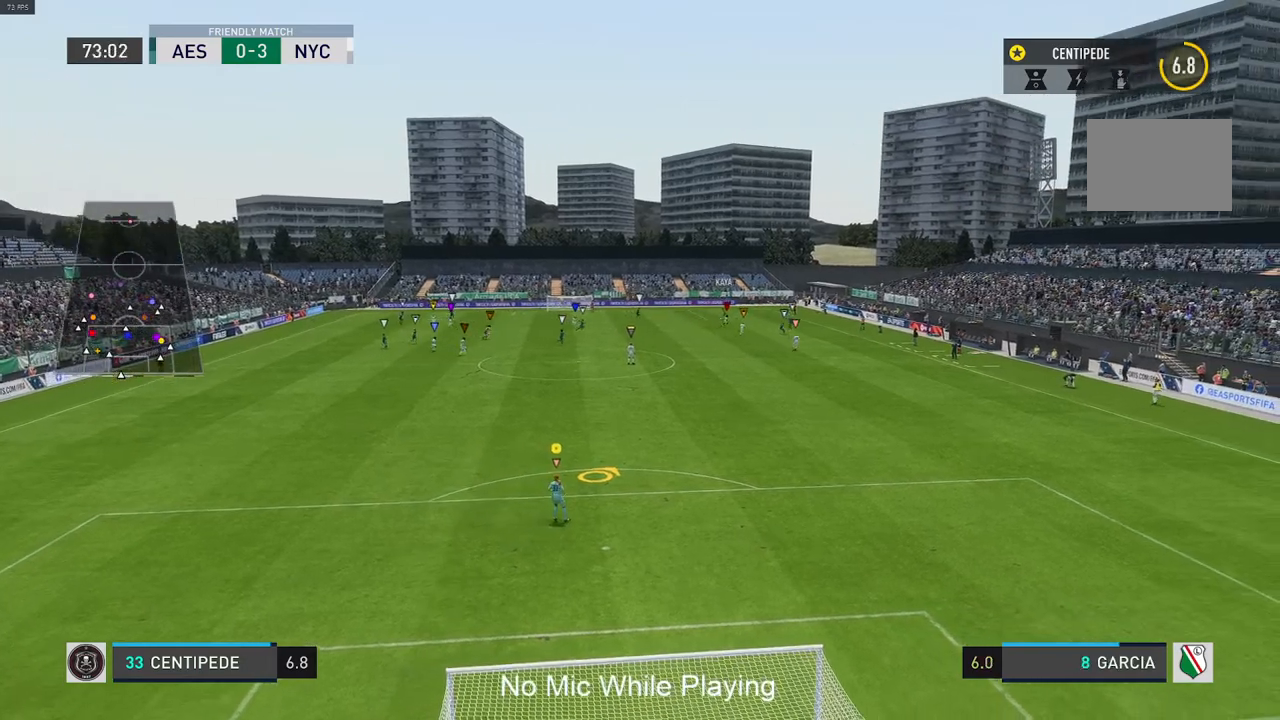
{"dt_ms": 500, "buttons": [], "left_stick": "center", "right_stick": "center", "events": []}
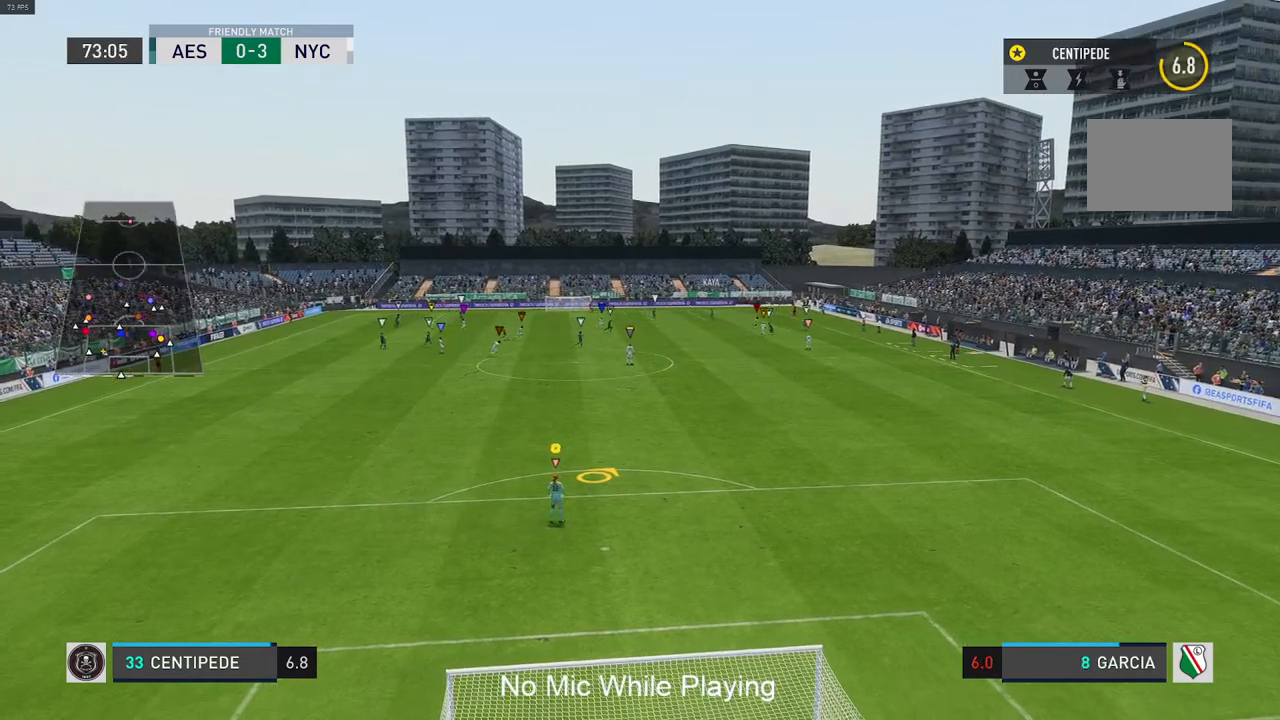
{"dt_ms": 500, "buttons": [], "left_stick": "right", "right_stick": "center", "events": [[400, "left_stick", "right"]]}
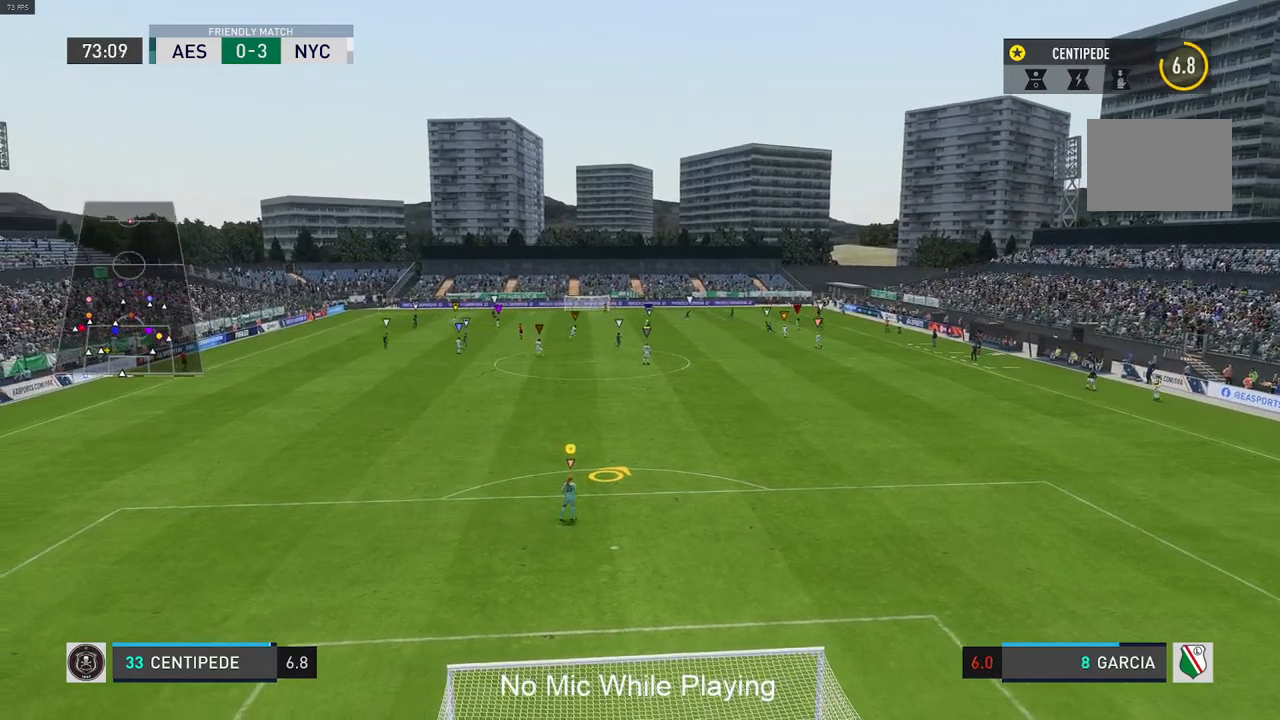
{"dt_ms": 500, "buttons": ["L2"], "left_stick": "right", "right_stick": "center", "events": [[33, "L2", "down"]]}
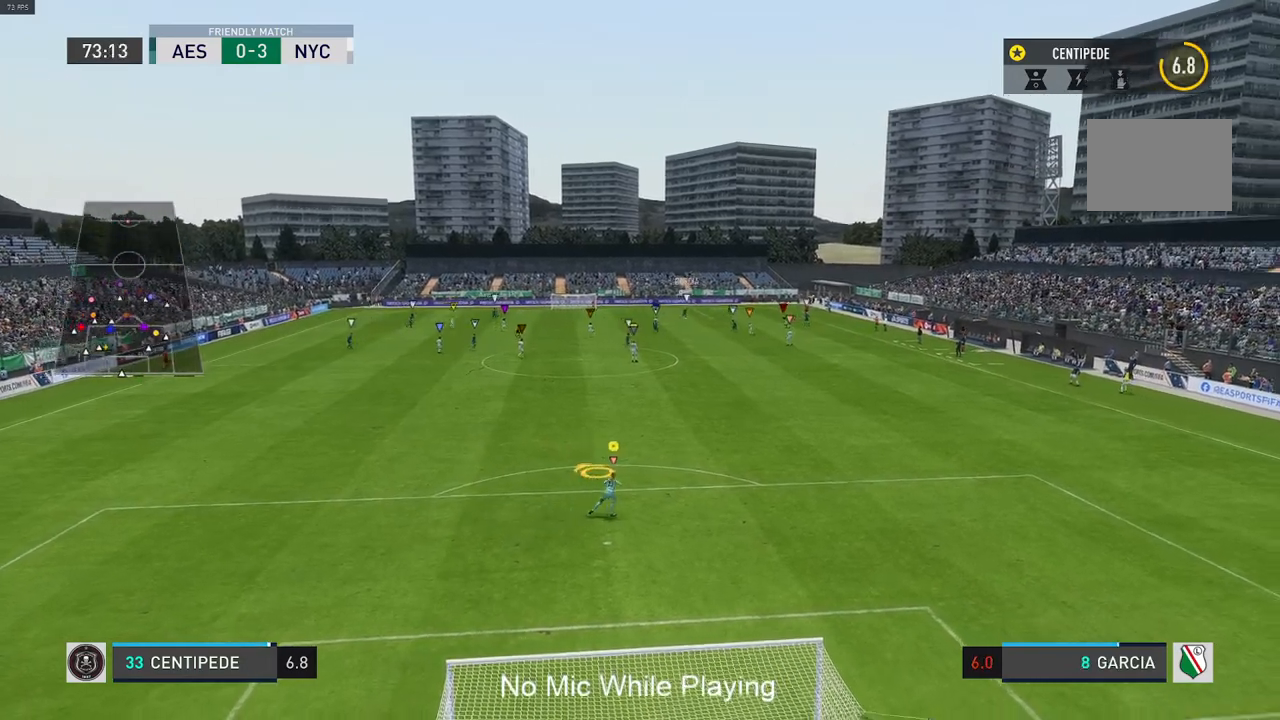
{"dt_ms": 500, "buttons": [], "left_stick": "center", "right_stick": "center", "events": [[117, "L2", "up"], [117, "left_stick", "center"]]}
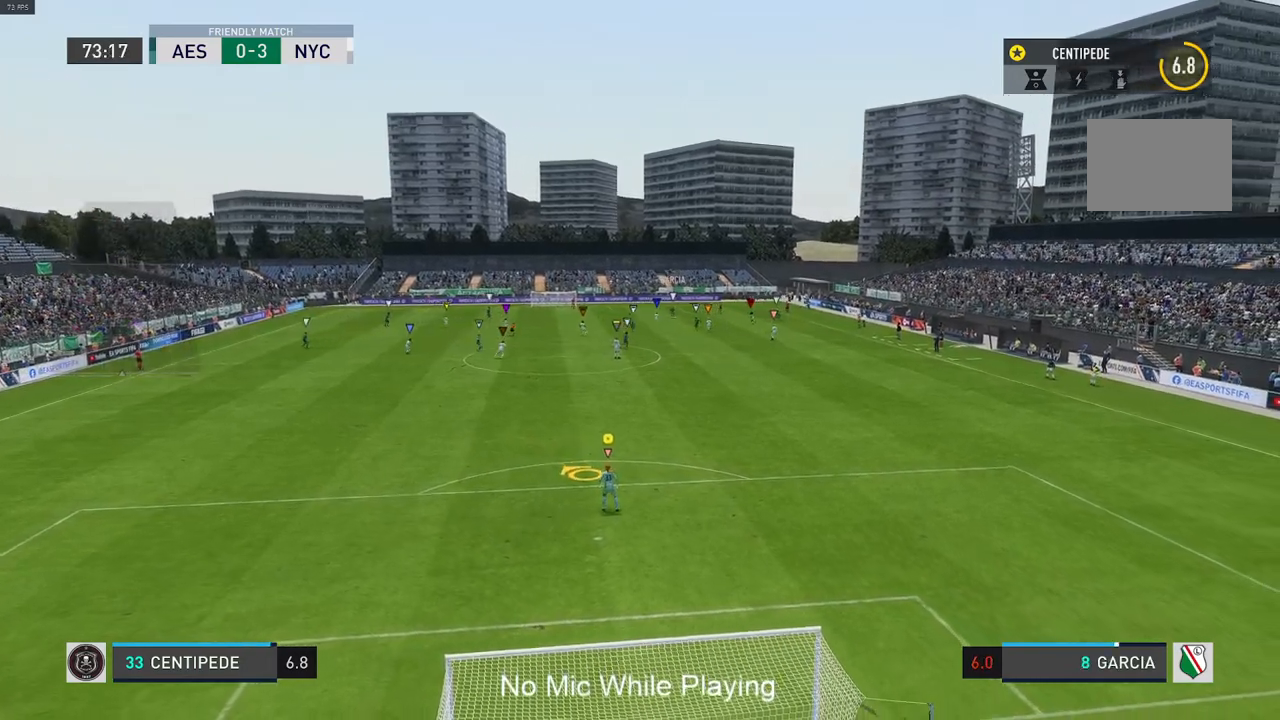
{"dt_ms": 500, "buttons": [], "left_stick": "center", "right_stick": "center", "events": []}
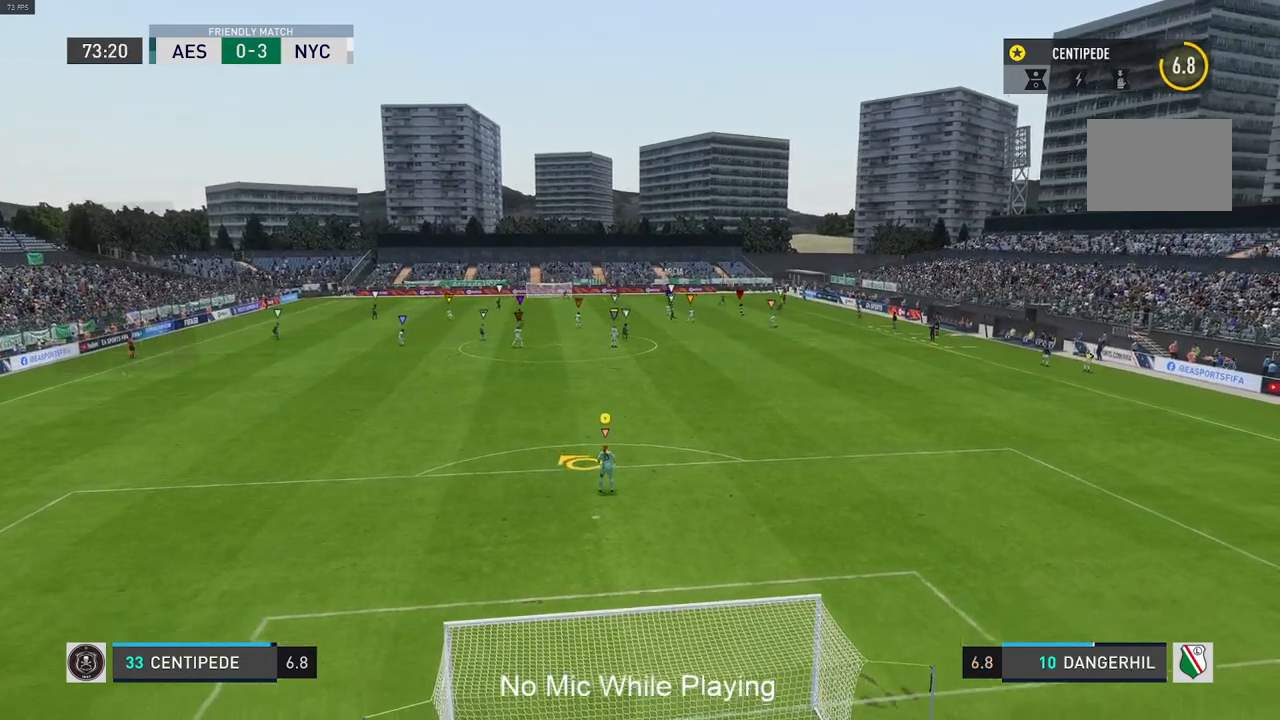
{"dt_ms": 500, "buttons": [], "left_stick": "center", "right_stick": "center", "events": []}
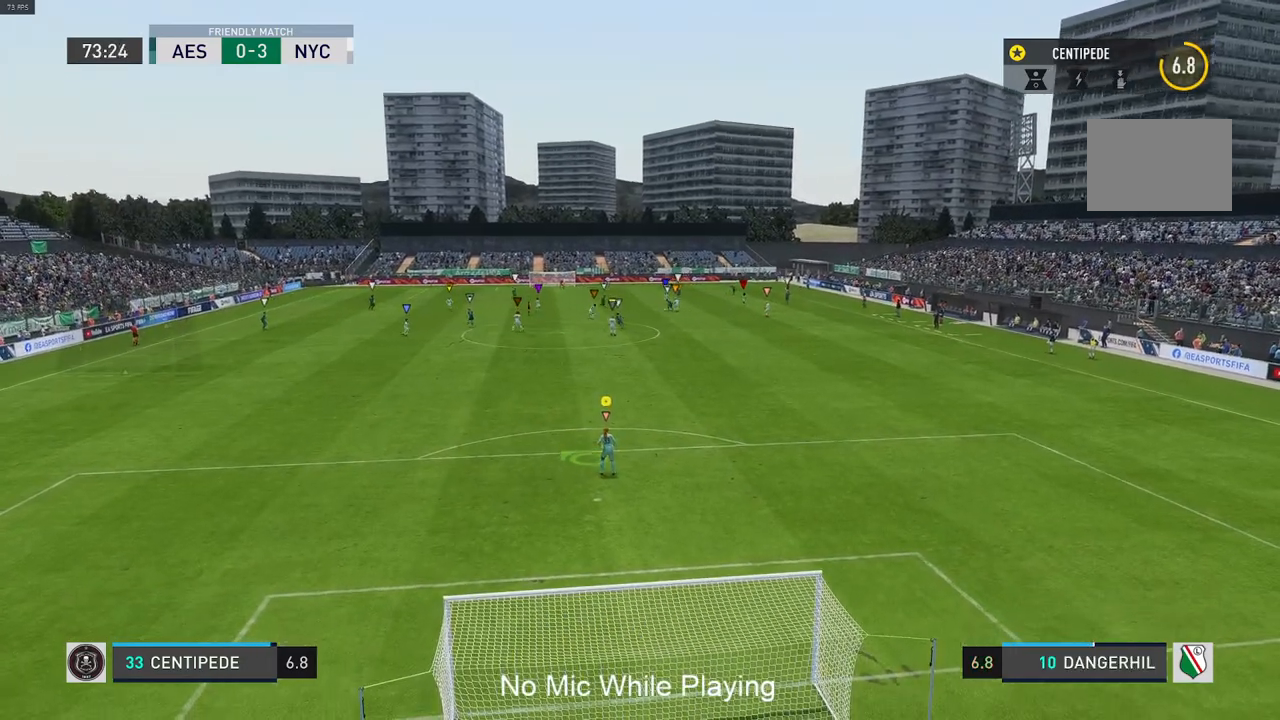
{"dt_ms": 500, "buttons": [], "left_stick": "center", "right_stick": "center", "events": []}
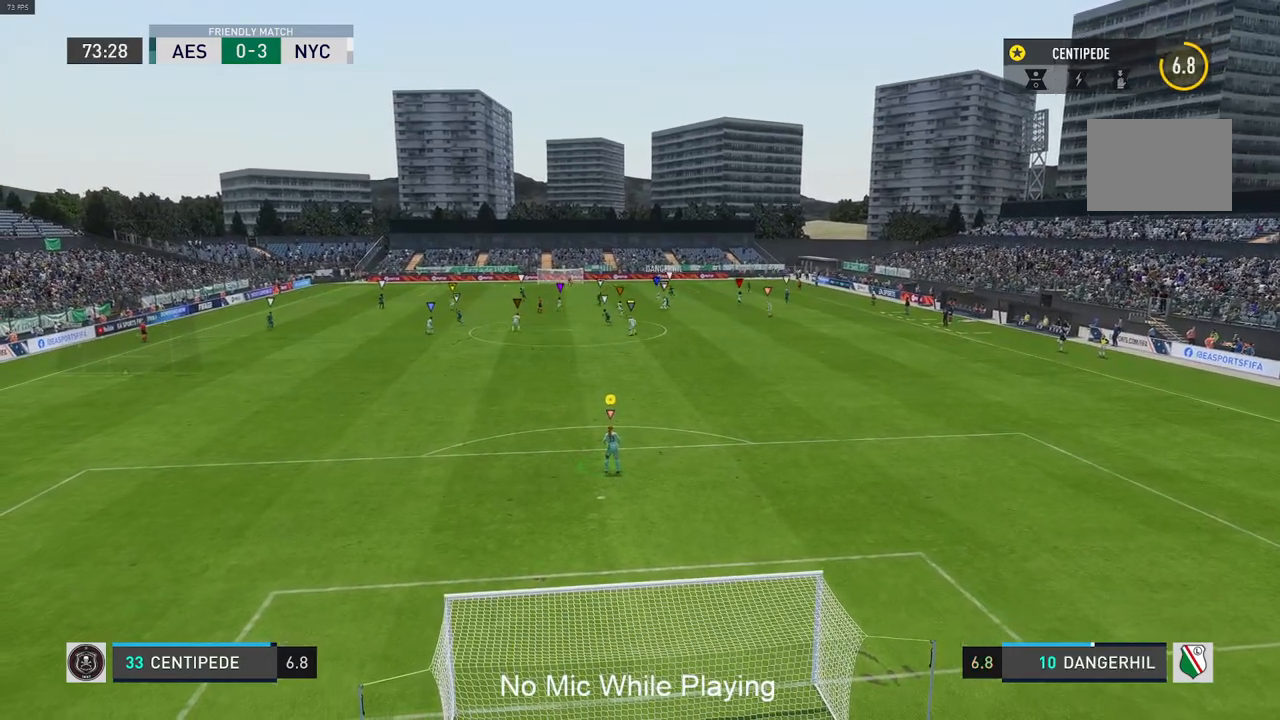
{"dt_ms": 500, "buttons": [], "left_stick": "center", "right_stick": "center", "events": []}
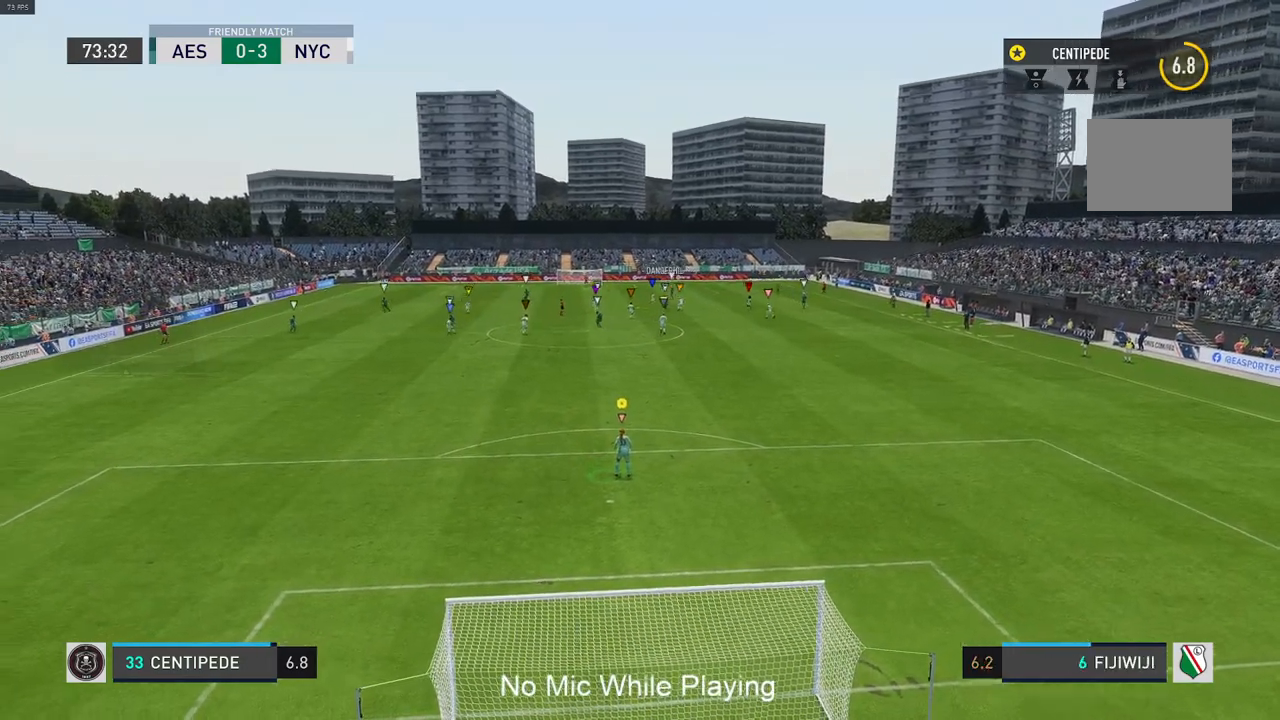
{"dt_ms": 500, "buttons": [], "left_stick": "center", "right_stick": "center", "events": [[167, "left_stick", "up-left"], [217, "left_stick", "center"]]}
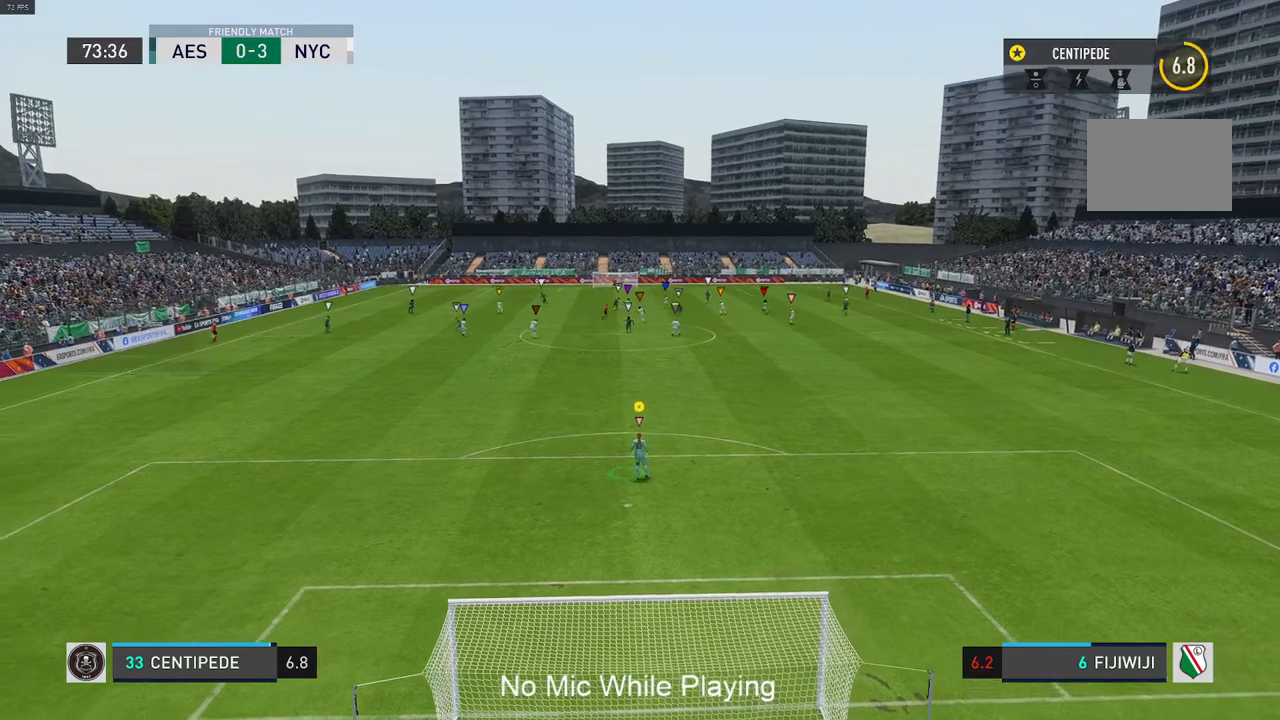
{"dt_ms": 500, "buttons": [], "left_stick": "center", "right_stick": "center", "events": []}